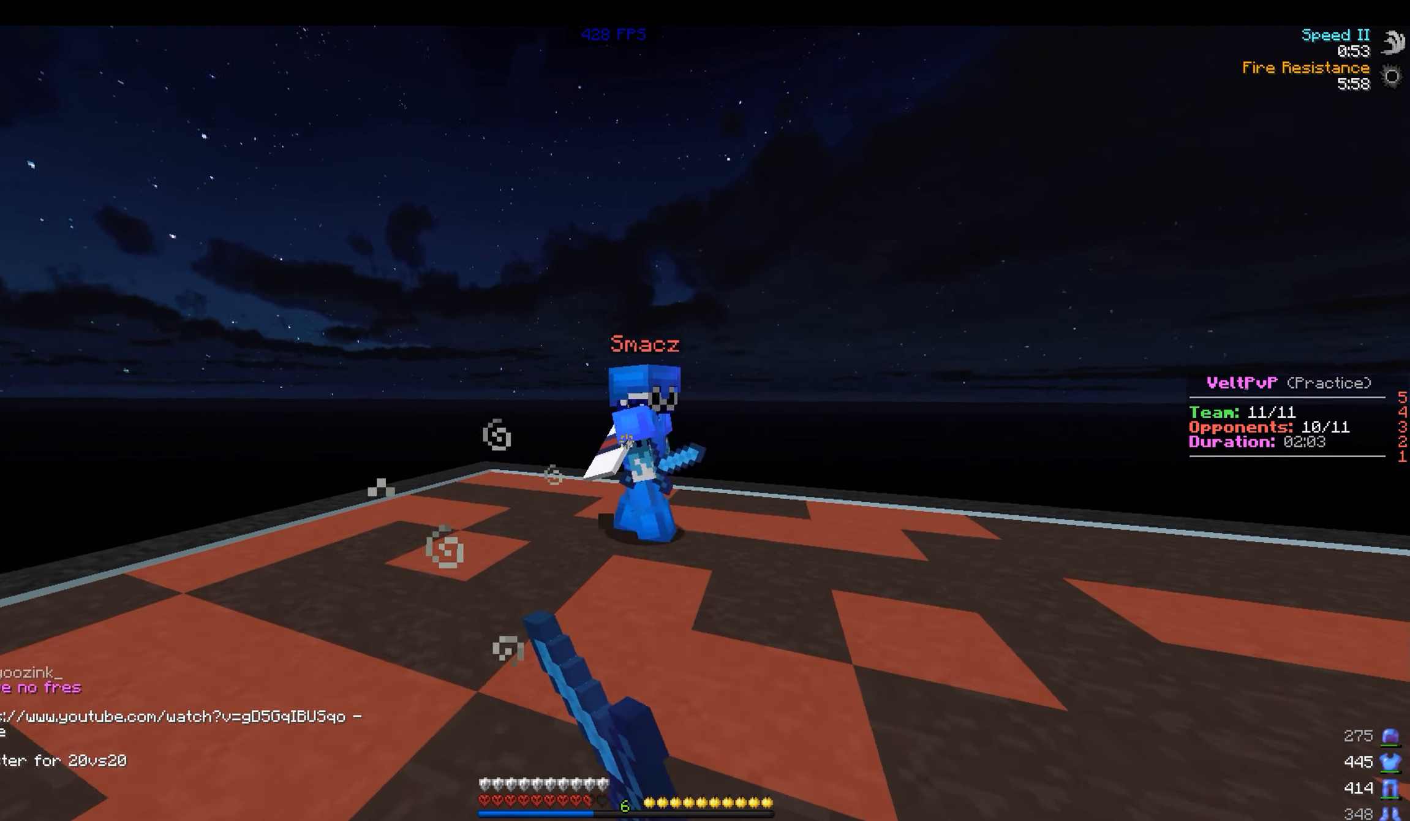
Gameplay with keyboard and mouse; each line is a JSON object with the keys and mouse buttons held at the frame after it. "events" lists presses ("down") and releases ("up") of "a", "d", "s", "space", "w", "mouse_left" and "mouse_right" between this image and that frame as [ms after this image, input, new state], when the widget could be followed in between. "mouse_left", "mouse_right" = the "left", "right" buttons of the "mouse" list. No other keys are recorded. Fast repeated clicks can show as one long hold. Mouse movement is not recorded.
{"keys": ["d", "w"], "mouse": [], "events": [[50, "mouse_left", "down"], [100, "d", "up"], [100, "mouse_left", "up"], [150, "mouse_left", "down"], [200, "mouse_left", "up"], [250, "d", "down"], [250, "mouse_left", "down"], [300, "mouse_left", "up"], [350, "mouse_left", "down"], [400, "mouse_left", "up"]]}
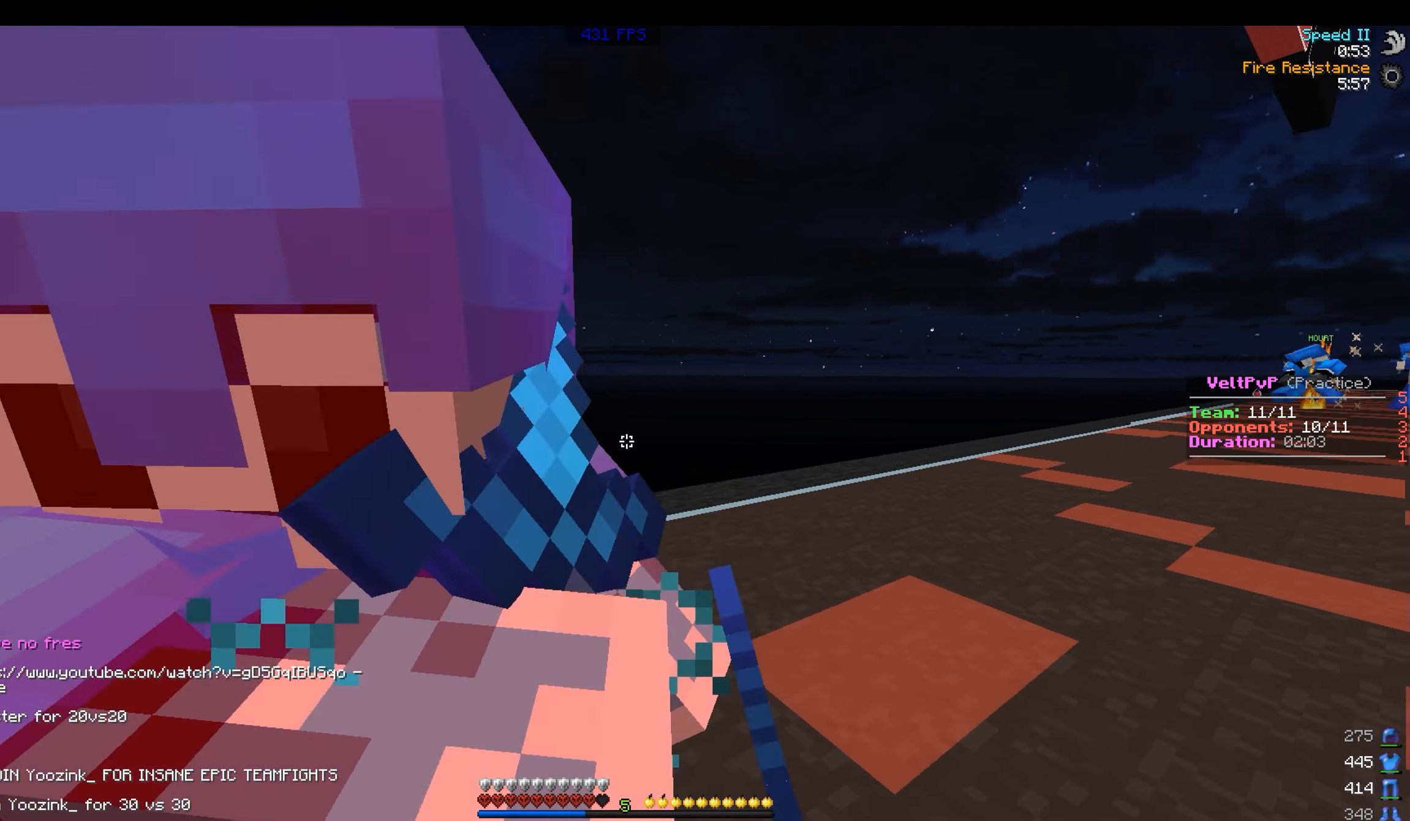
{"keys": ["d", "w"], "mouse": ["left"], "events": [[34, "mouse_left", "down"], [100, "mouse_left", "up"], [100, "w", "up"], [200, "w", "down"], [250, "d", "up"], [300, "mouse_left", "down"], [350, "mouse_left", "up"], [400, "mouse_left", "down"], [450, "mouse_left", "up"], [500, "d", "down"], [500, "mouse_left", "down"]]}
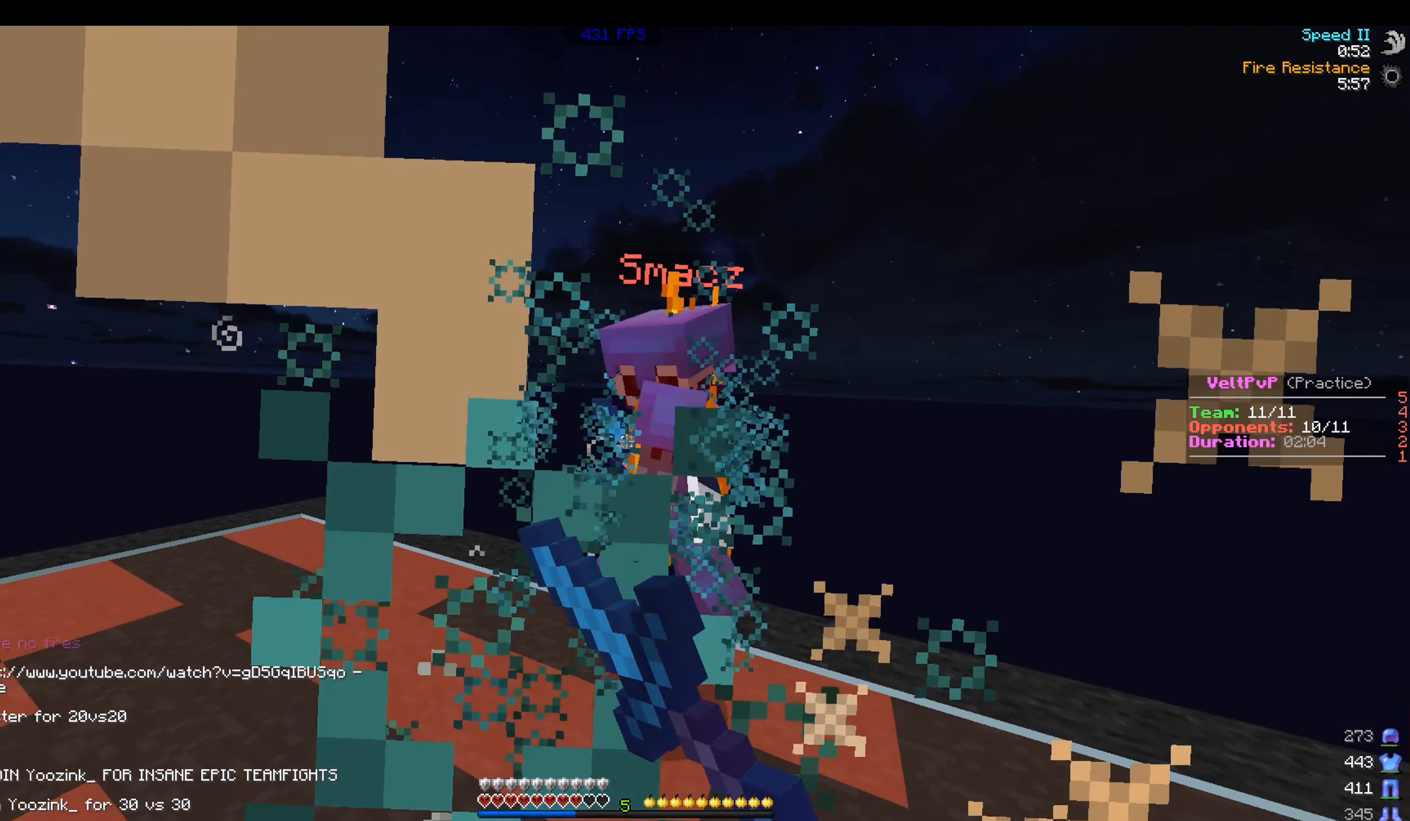
{"keys": ["d", "w"], "mouse": ["left"], "events": [[50, "mouse_left", "up"], [100, "mouse_left", "down"], [150, "d", "up"], [150, "mouse_left", "up"], [200, "mouse_left", "down"], [250, "mouse_left", "up"], [300, "mouse_left", "down"], [350, "mouse_left", "up"], [400, "d", "down"], [400, "mouse_left", "down"], [450, "mouse_left", "up"], [500, "mouse_left", "down"]]}
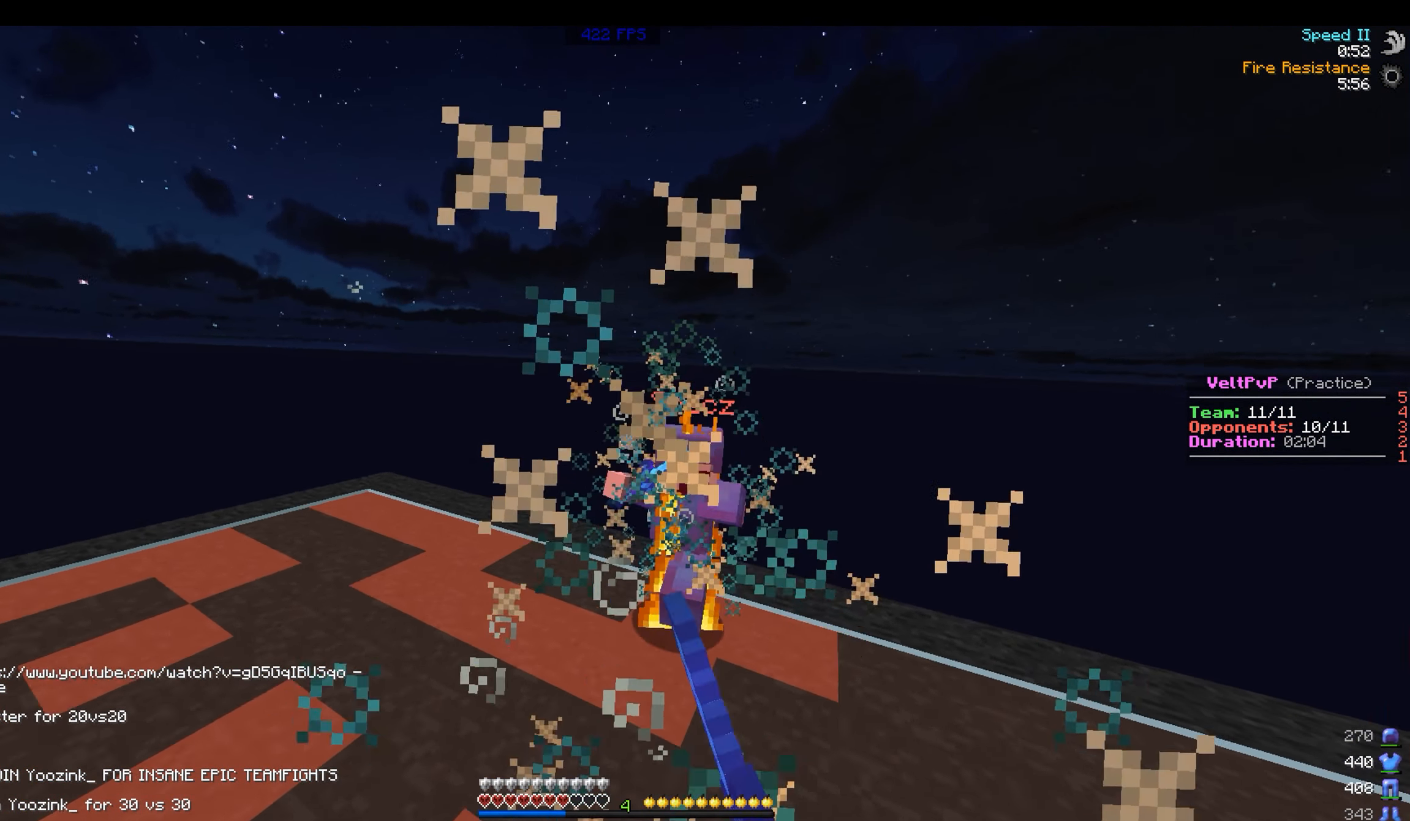
{"keys": ["w"], "mouse": [], "events": [[50, "mouse_left", "up"], [100, "d", "up"], [100, "mouse_left", "down"], [150, "mouse_left", "up"], [200, "mouse_left", "down"], [250, "mouse_left", "up"], [350, "mouse_left", "down"], [400, "mouse_left", "up"], [450, "mouse_left", "down"], [500, "mouse_left", "up"]]}
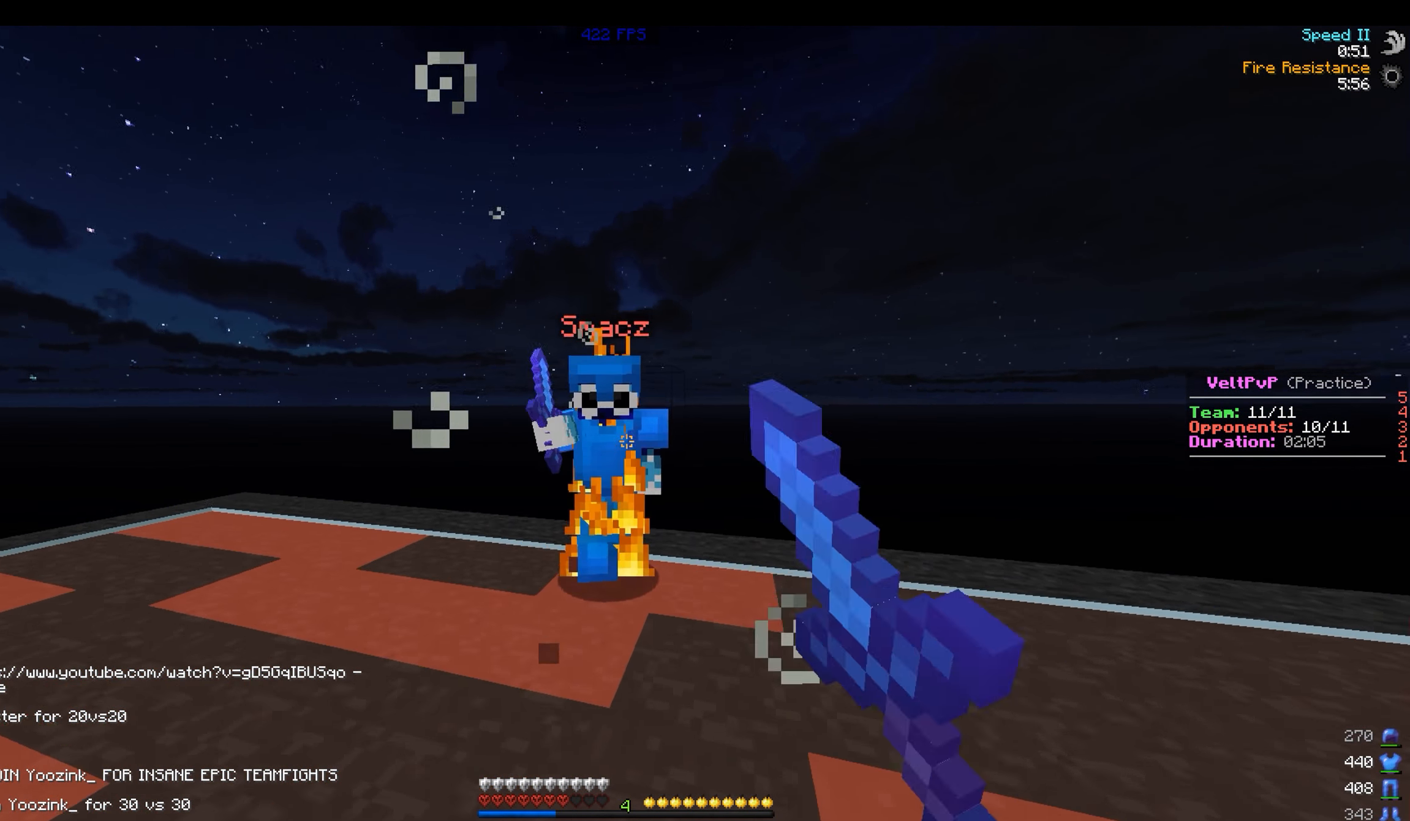
{"keys": ["w"], "mouse": ["left"], "events": [[50, "mouse_left", "down"], [100, "mouse_left", "up"], [250, "mouse_left", "down"], [300, "d", "down"], [300, "mouse_left", "up"], [400, "mouse_left", "down"], [450, "d", "up"], [450, "mouse_left", "up"], [500, "mouse_left", "down"]]}
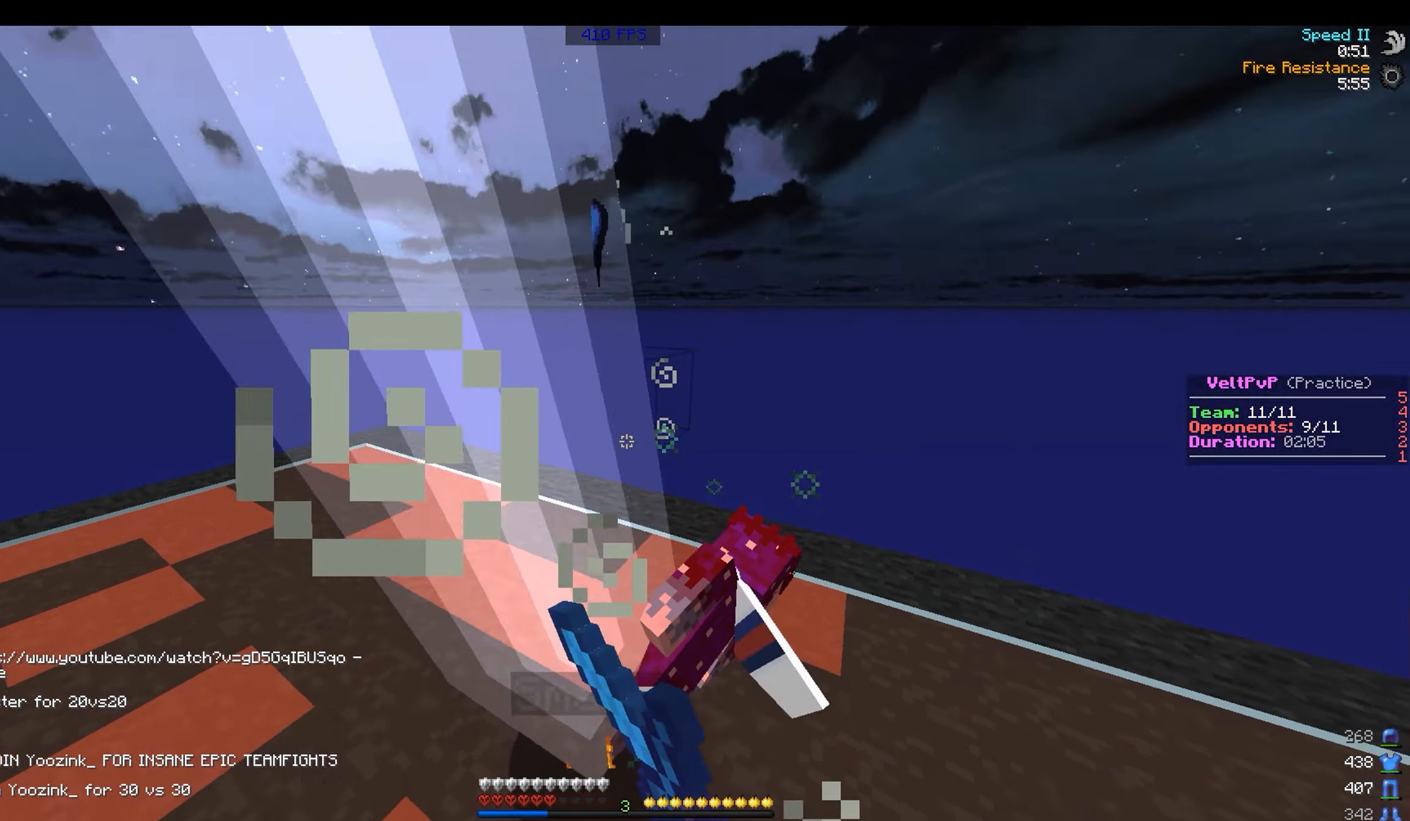
{"keys": ["d", "w"], "mouse": [], "events": [[50, "mouse_left", "up"], [400, "d", "down"]]}
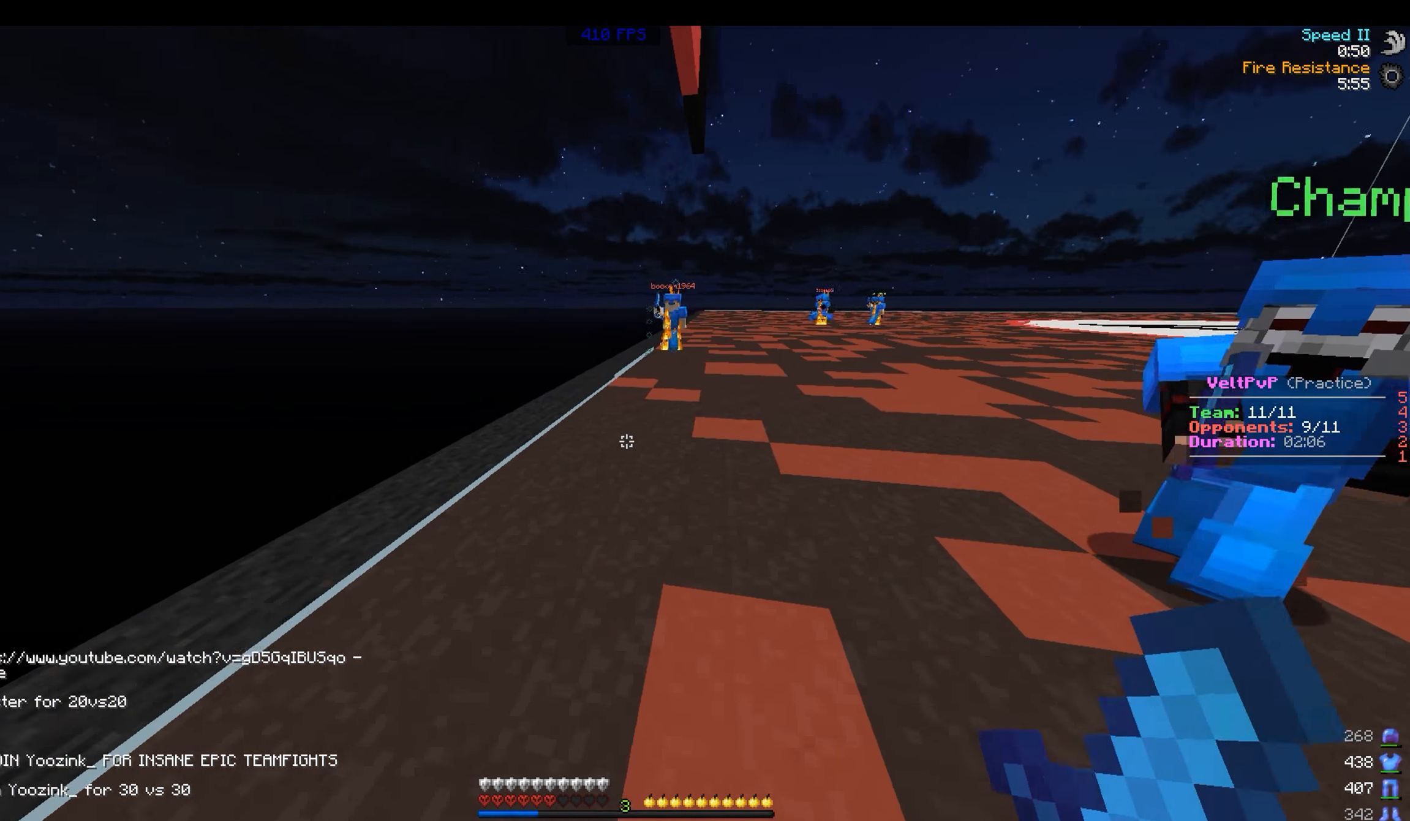
{"keys": ["d", "s"], "mouse": [], "events": [[100, "w", "up"], [250, "s", "down"]]}